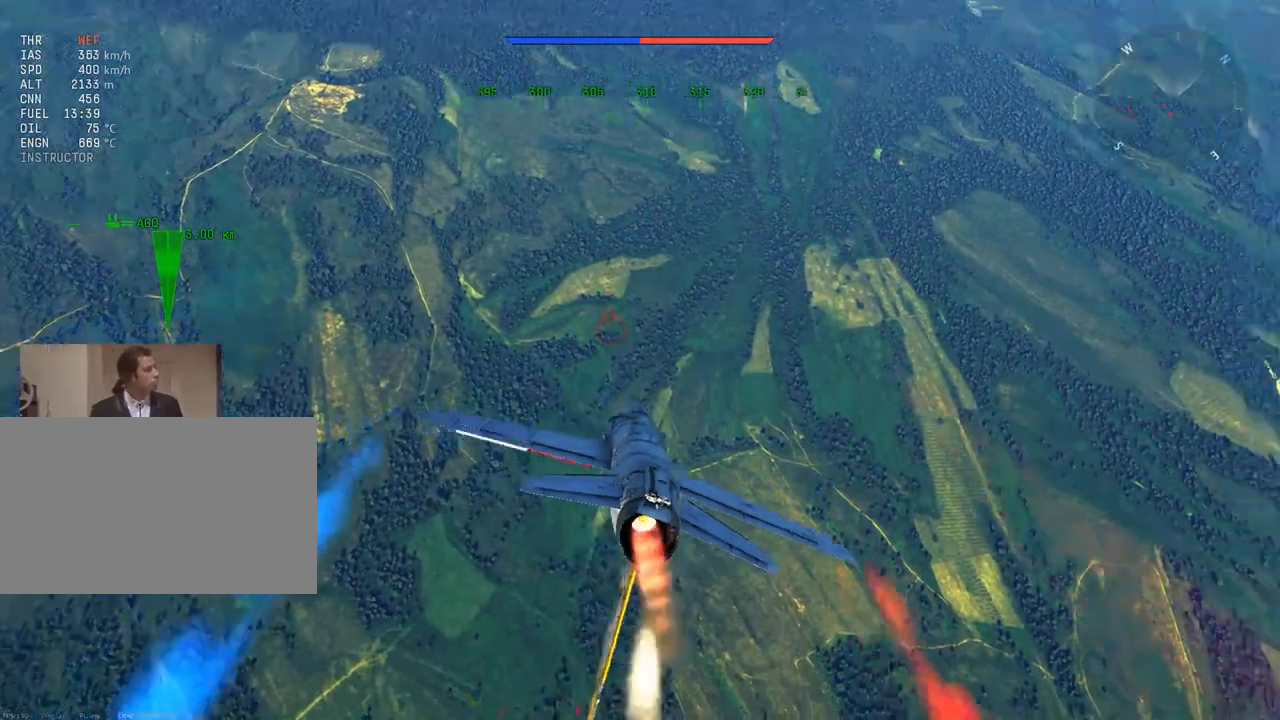
Gameplay with keyboard and mouse; each line is a JSON object with the keys and mouse buttons held at the frame after it. "events" lists presses ("down") and releases ("up") of "1", "2", "3", "4", "5", "a", "alt", "c", "caps_lock", "ctrl", "d", "e", "f", "g", "q", "r", "s", "shift", "space", "t", "tab", "v", "w", "x", "z", "mouse_left", "mouse_wheel" and "mouse_right" between this image and that frame as [ms after this image, input, new state], when the widget could be followed in between. "mouse_left", "mouse_wheel", "mouse_right" = the "left", "wheel", "right" buttons of the "mouse" list. No other keys are recorded. "wheel" means that the mouse wheel is clicked or scrolled. "mouse_move" is the direction in which the mouse moves at that frame (one of eight, or "still"), when it could be read.
{"keys": ["c", "d", "w"], "mouse": [], "mouse_move": "still", "events": []}
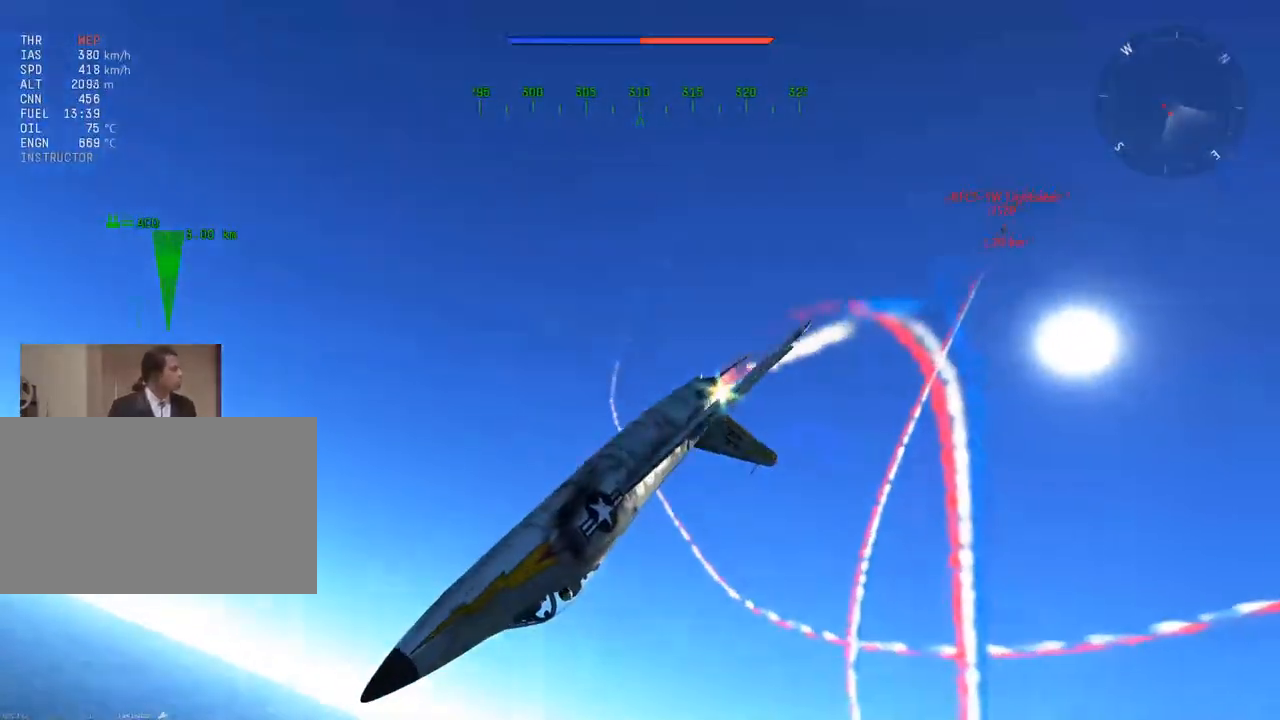
{"keys": ["c", "w"], "mouse": [], "mouse_move": "still", "events": [[501, "d", "up"]]}
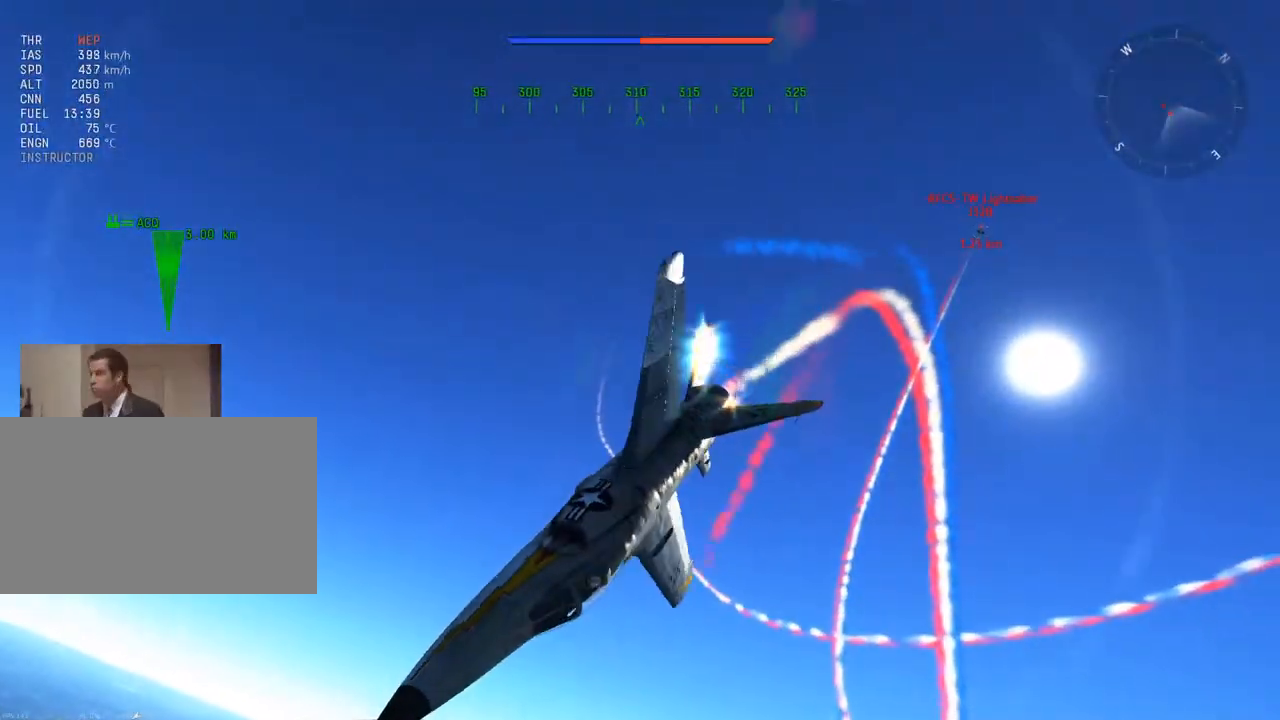
{"keys": ["c"], "mouse": [], "mouse_move": "still", "events": [[334, "w", "up"]]}
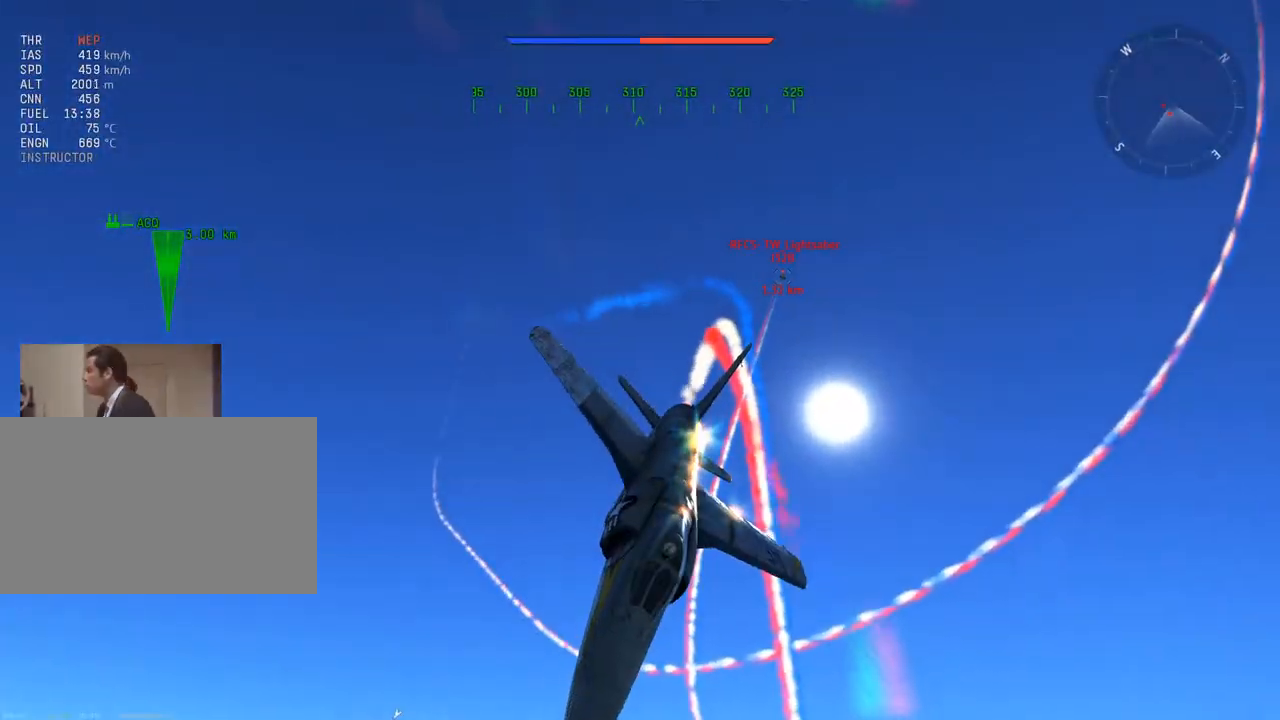
{"keys": ["w"], "mouse": [], "mouse_move": "still", "events": [[201, "c", "up"], [201, "w", "down"]]}
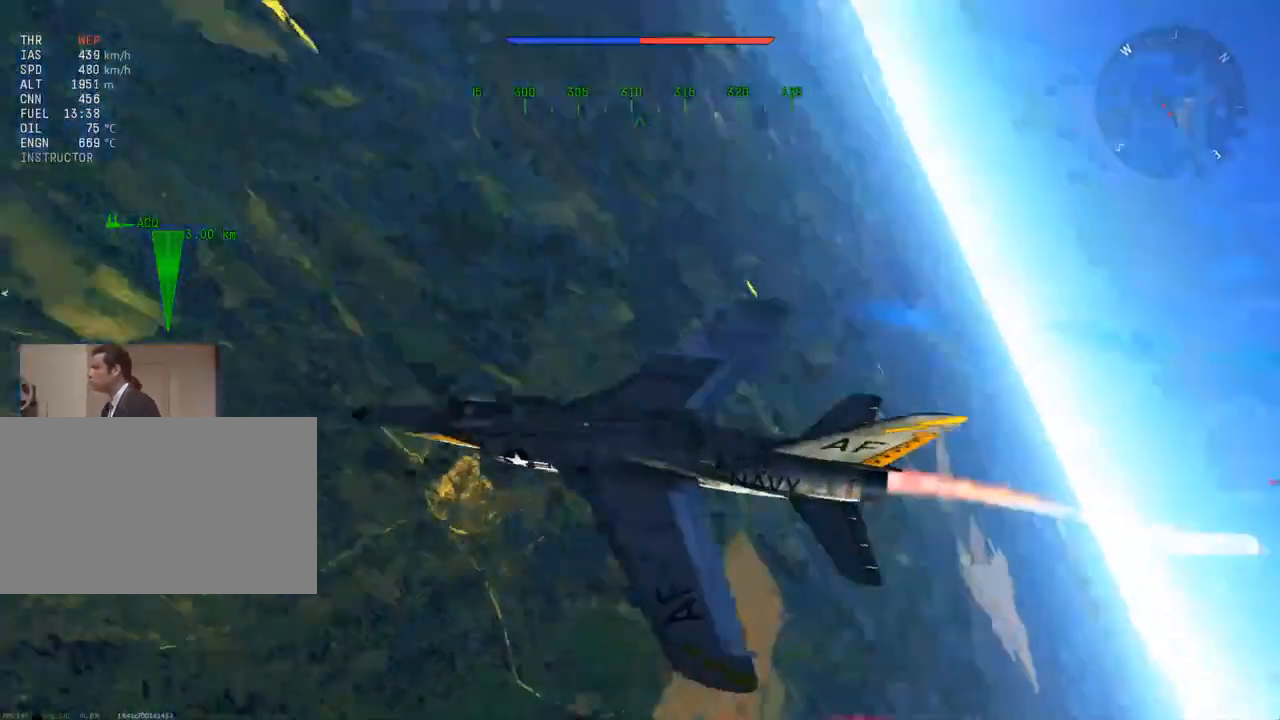
{"keys": ["w"], "mouse": [], "mouse_move": "still", "events": []}
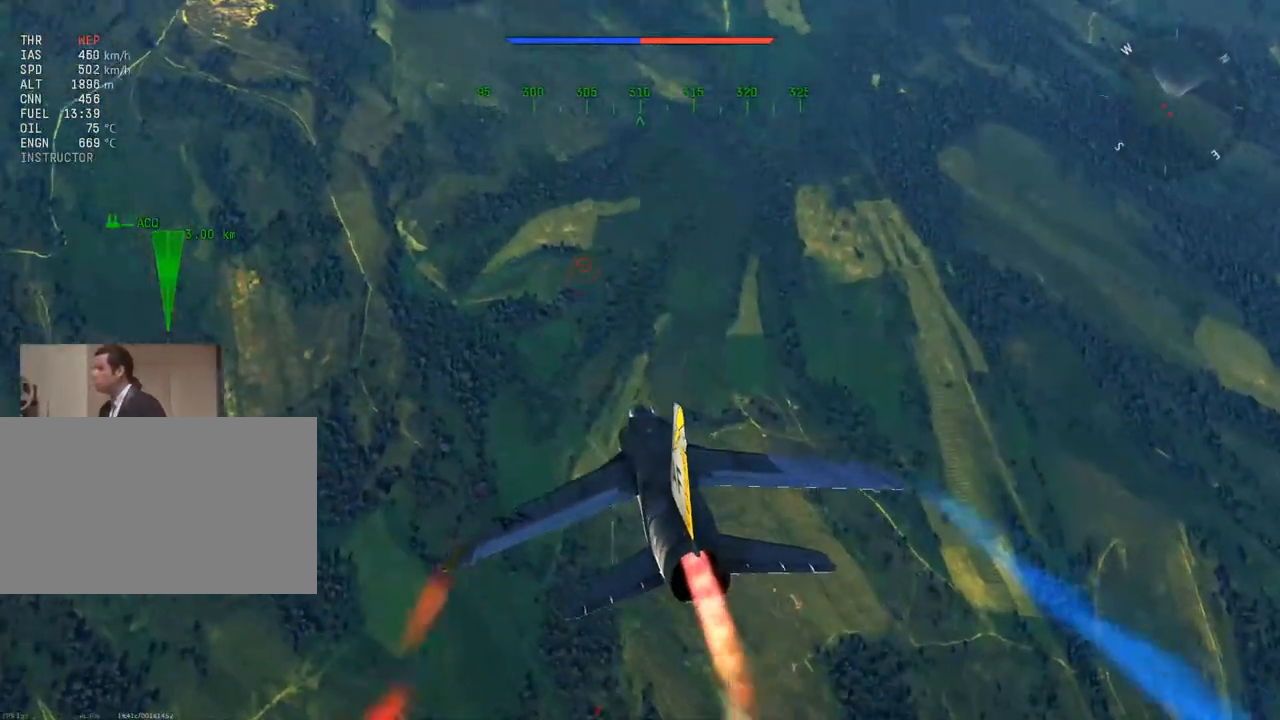
{"keys": ["w"], "mouse": [], "mouse_move": "up", "events": []}
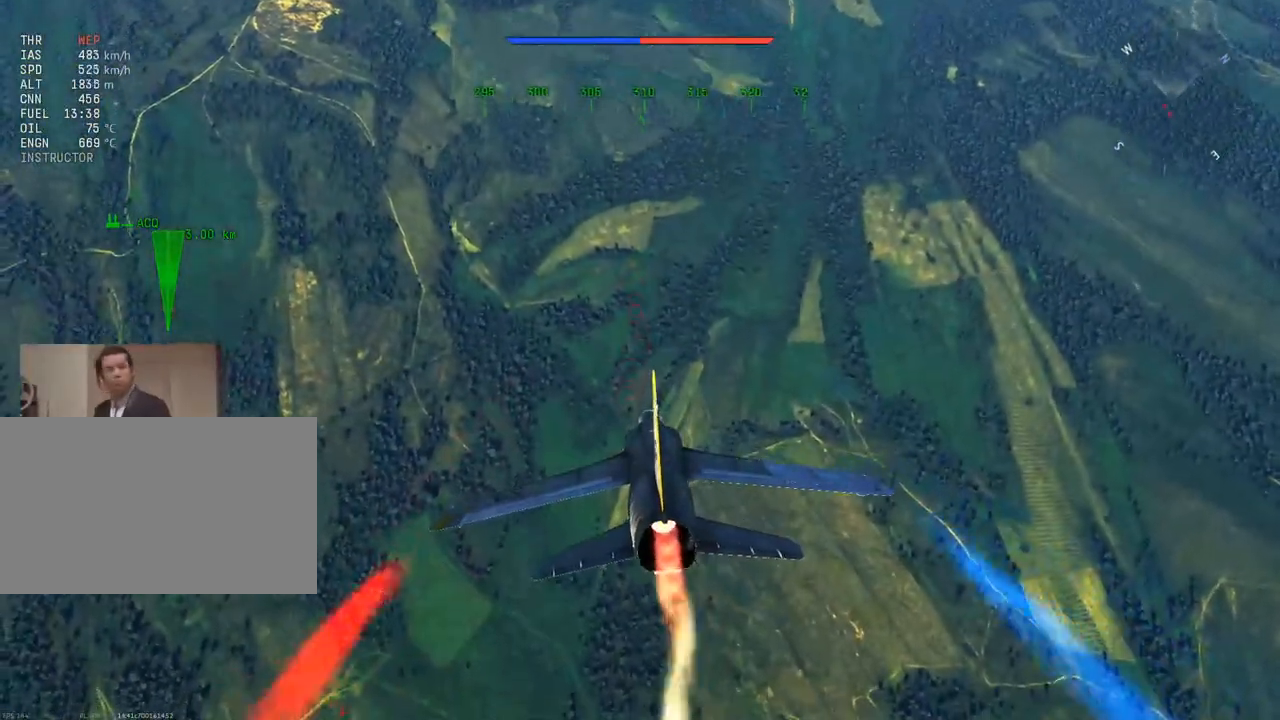
{"keys": ["a", "w"], "mouse": [], "mouse_move": "still", "events": [[384, "a", "down"]]}
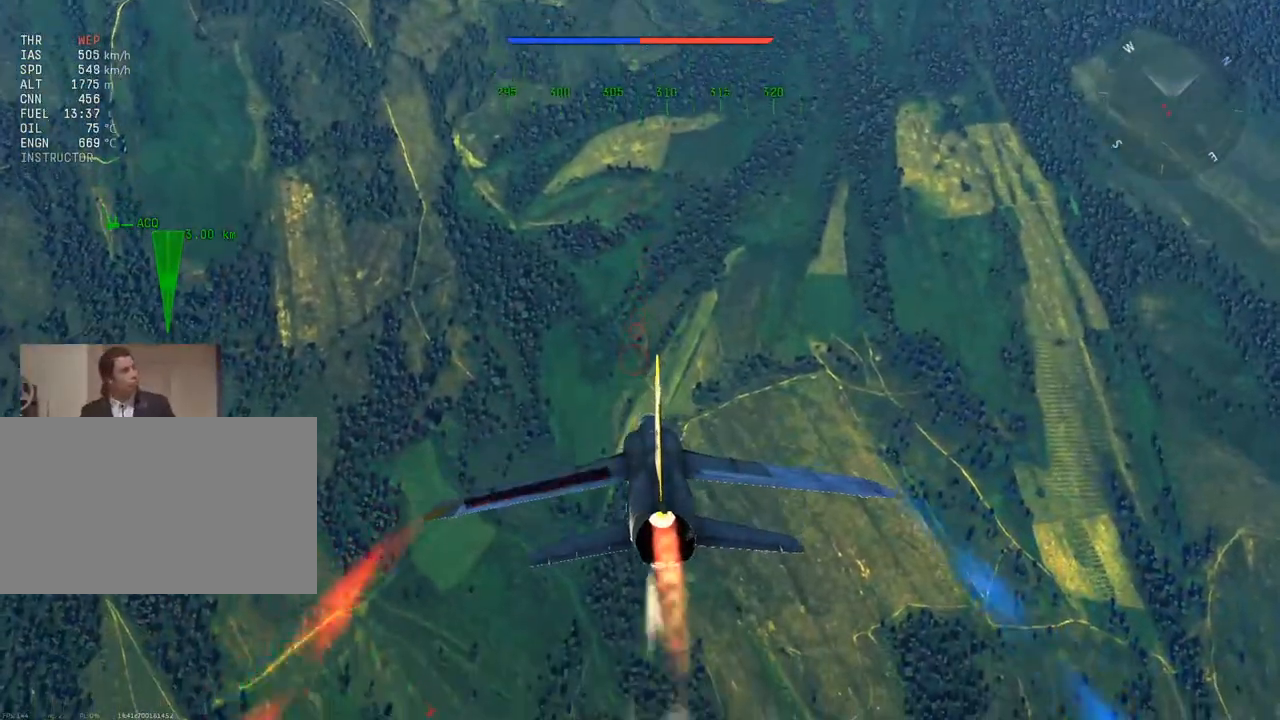
{"keys": ["a", "w"], "mouse": [], "mouse_move": "still", "events": []}
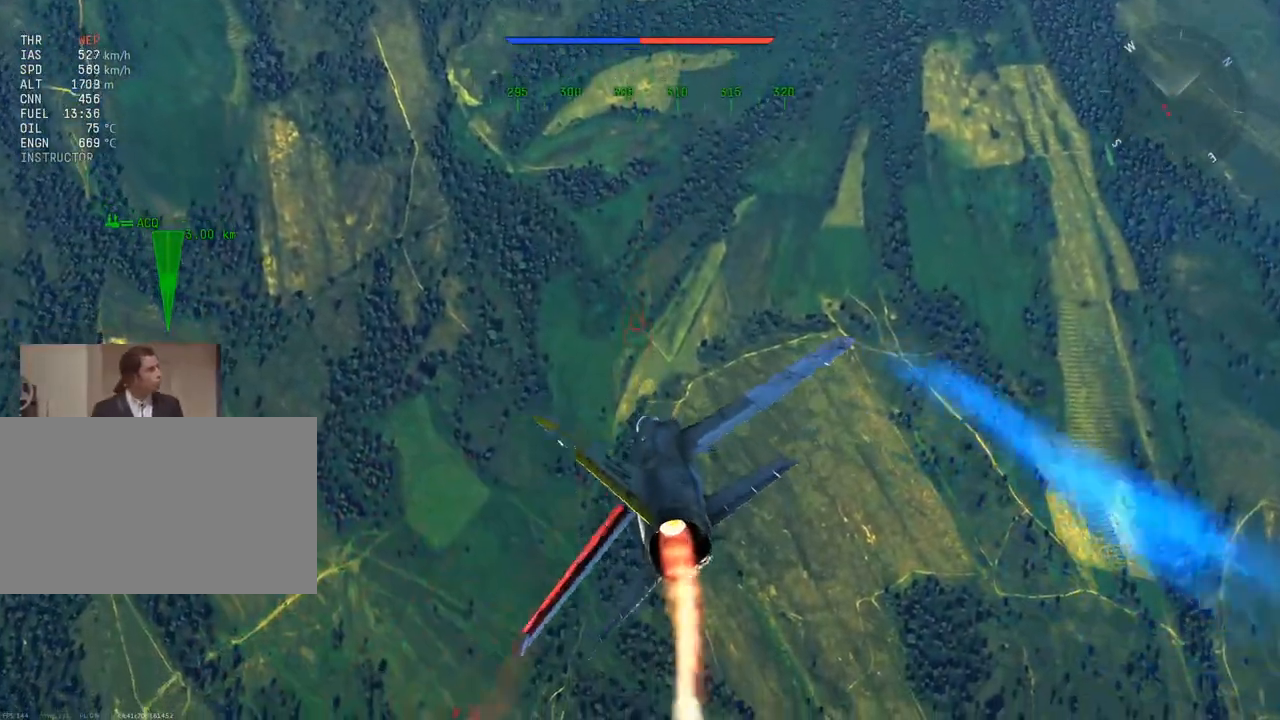
{"keys": ["w"], "mouse": [], "mouse_move": "still", "events": [[301, "a", "up"]]}
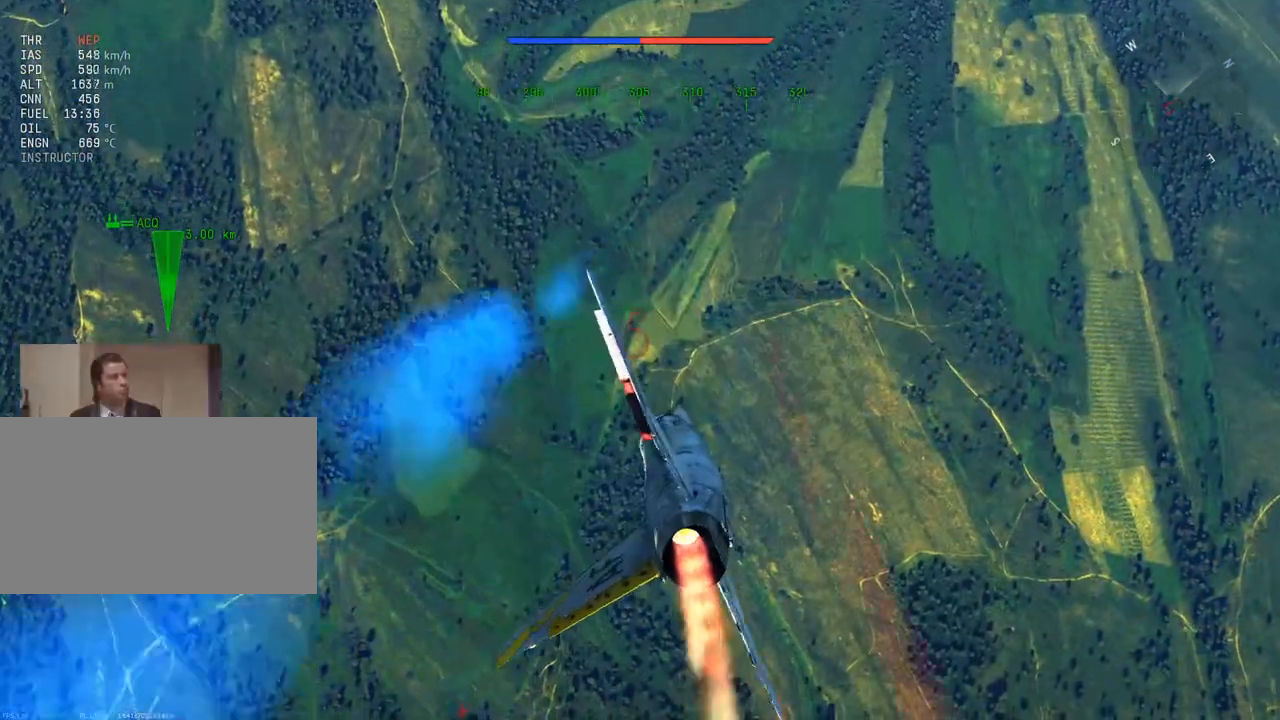
{"keys": ["a", "w"], "mouse": [], "mouse_move": "still", "events": [[83, "a", "down"], [167, "a", "up"], [450, "a", "down"]]}
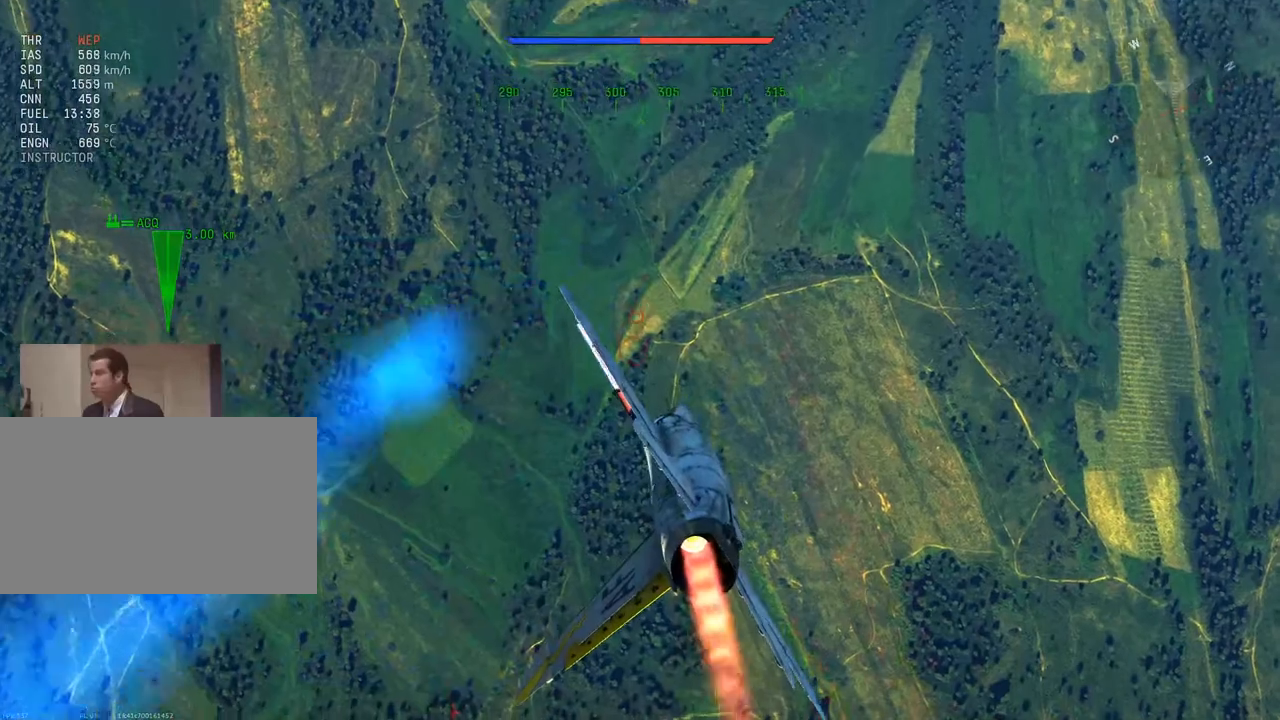
{"keys": ["w"], "mouse": [], "mouse_move": "up", "events": [[134, "a", "up"], [284, "a", "down"], [467, "a", "up"]]}
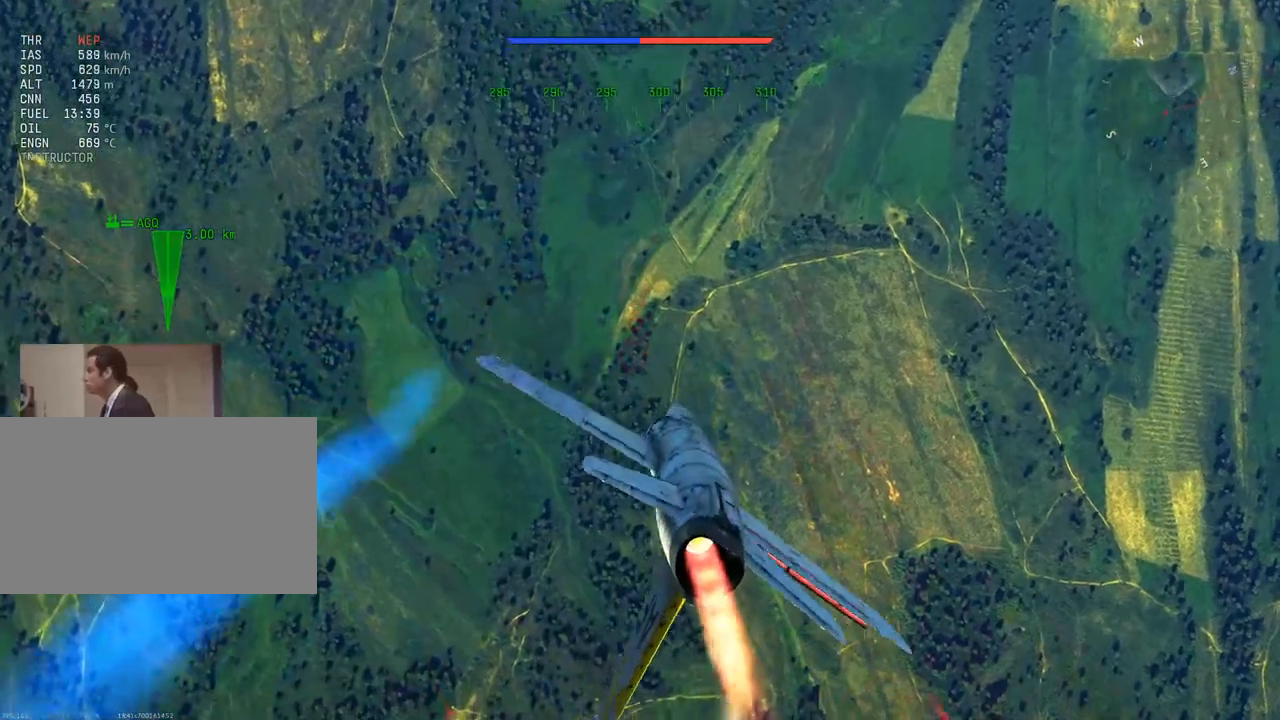
{"keys": ["v", "w"], "mouse": [], "mouse_move": "up-left", "events": [[50, "v", "down"]]}
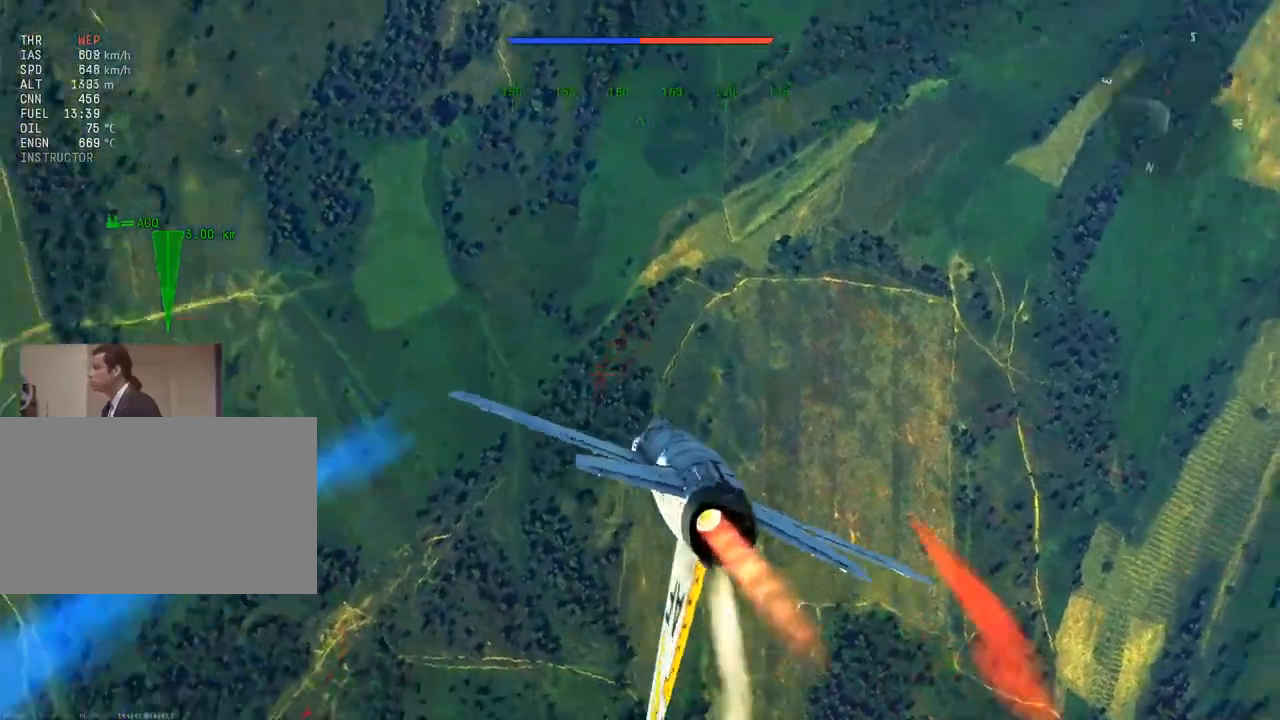
{"keys": ["v", "w"], "mouse": [], "mouse_move": "down-left", "events": []}
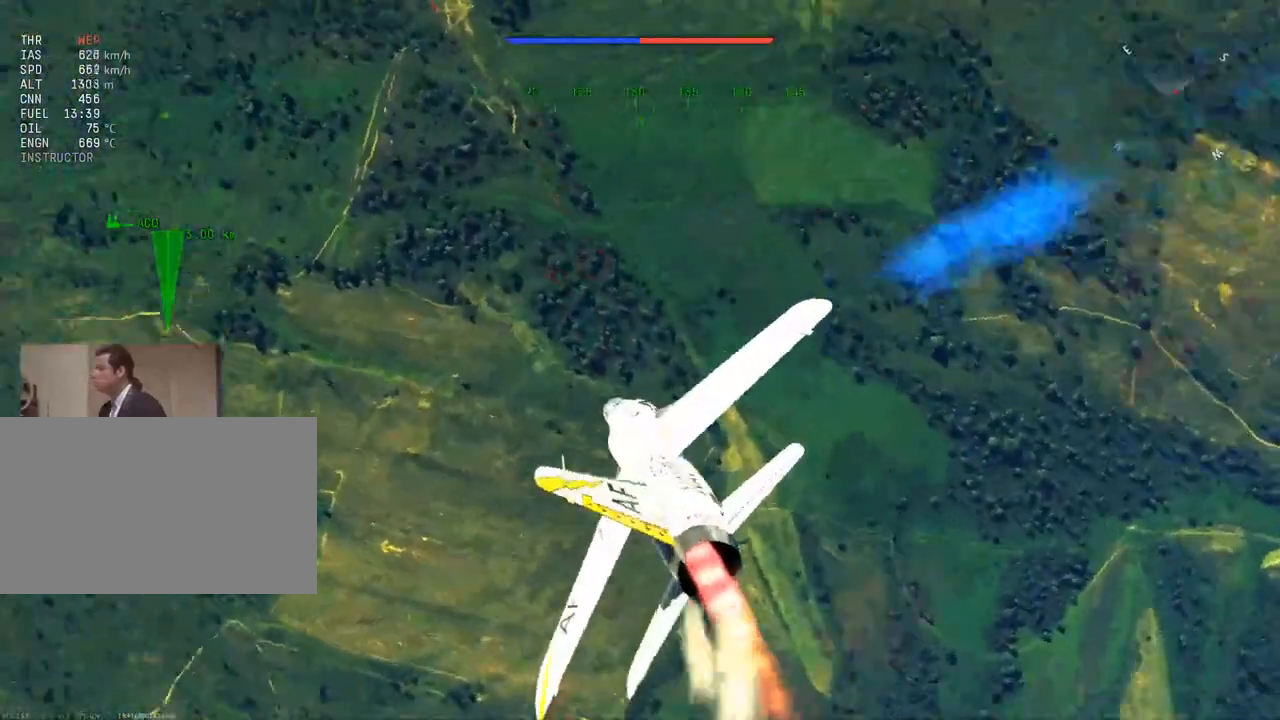
{"keys": ["v", "w"], "mouse": [], "mouse_move": "left", "events": []}
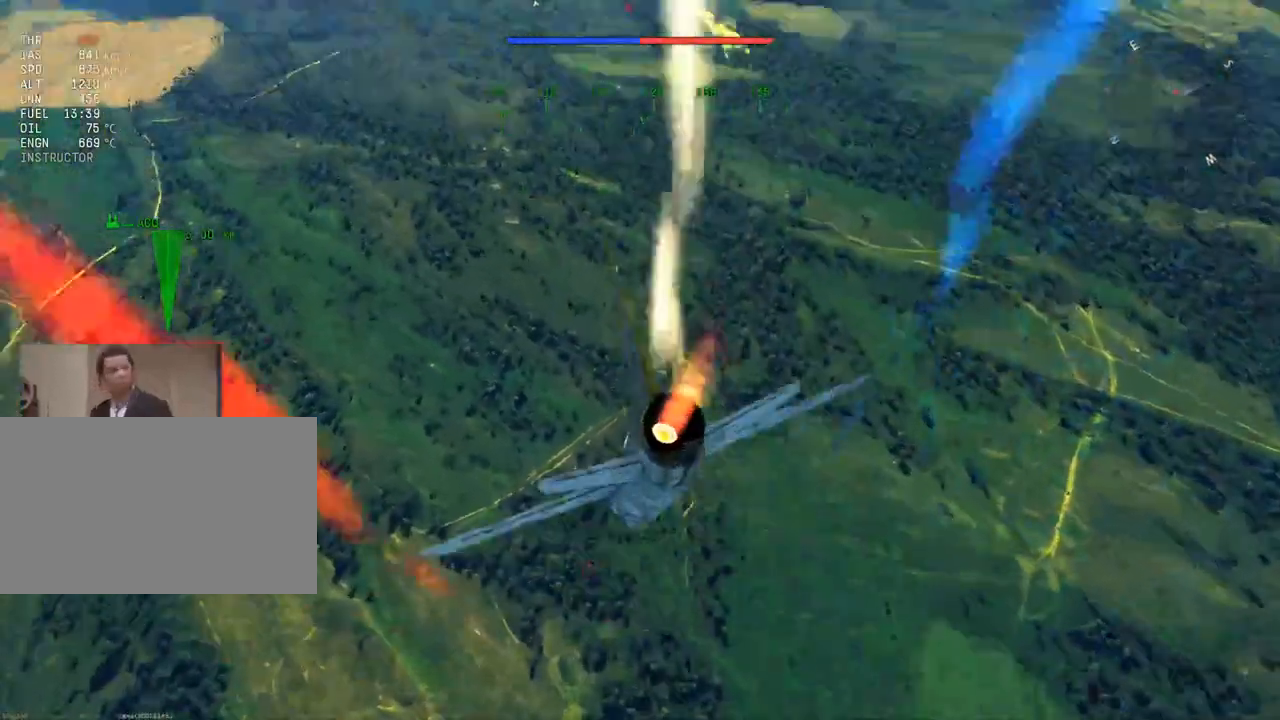
{"keys": ["v", "w"], "mouse": [], "mouse_move": "up-left", "events": []}
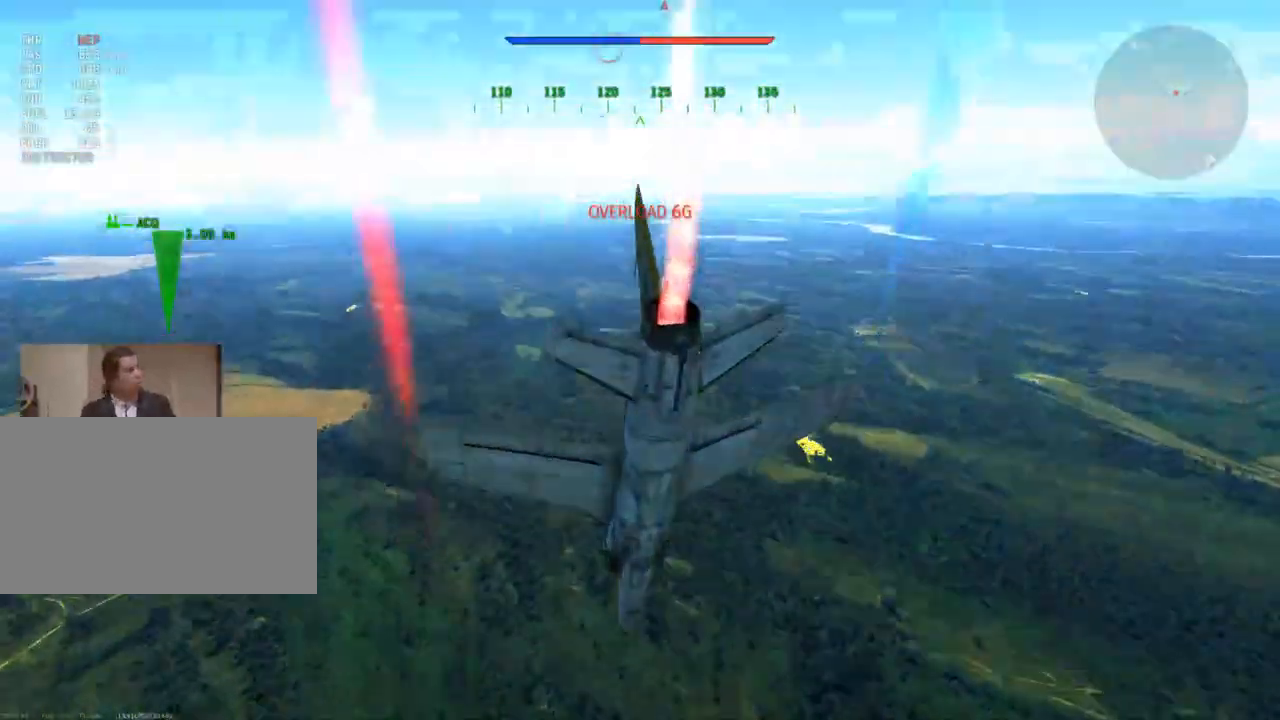
{"keys": ["v", "w"], "mouse": [], "mouse_move": "still", "events": [[200, "d", "down"], [350, "d", "up"]]}
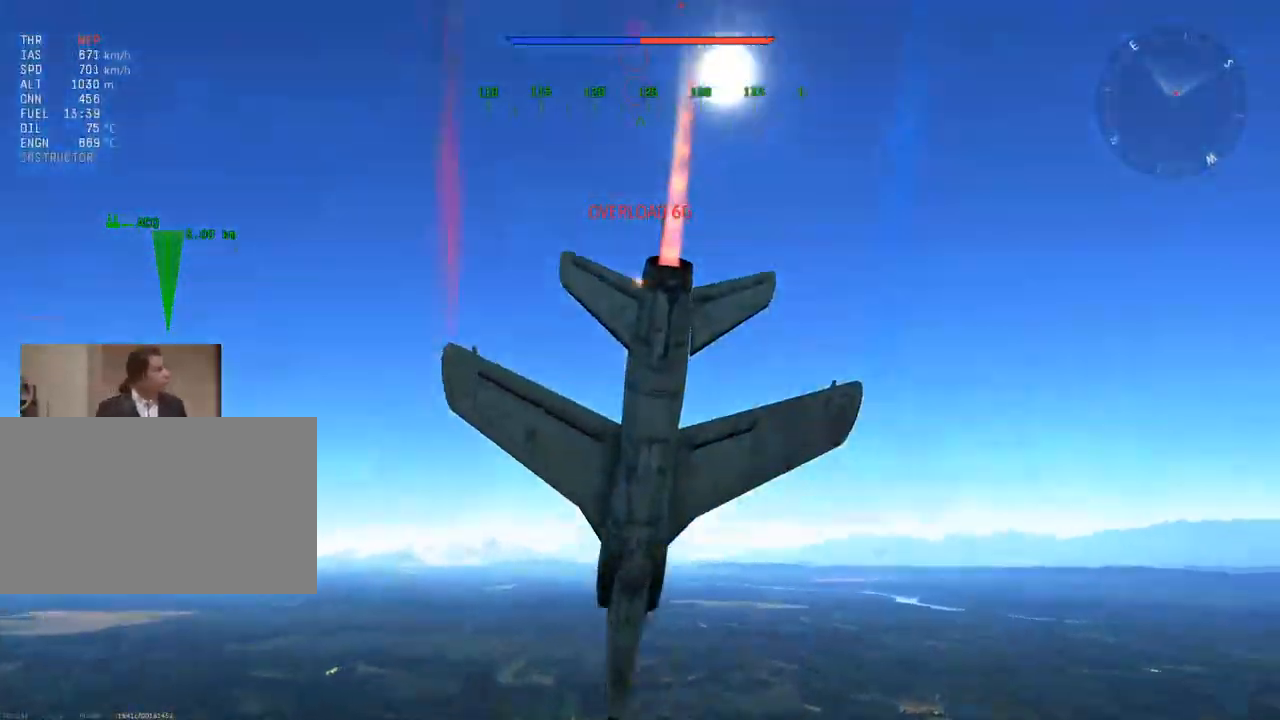
{"keys": ["v", "w"], "mouse": [], "mouse_move": "still", "events": []}
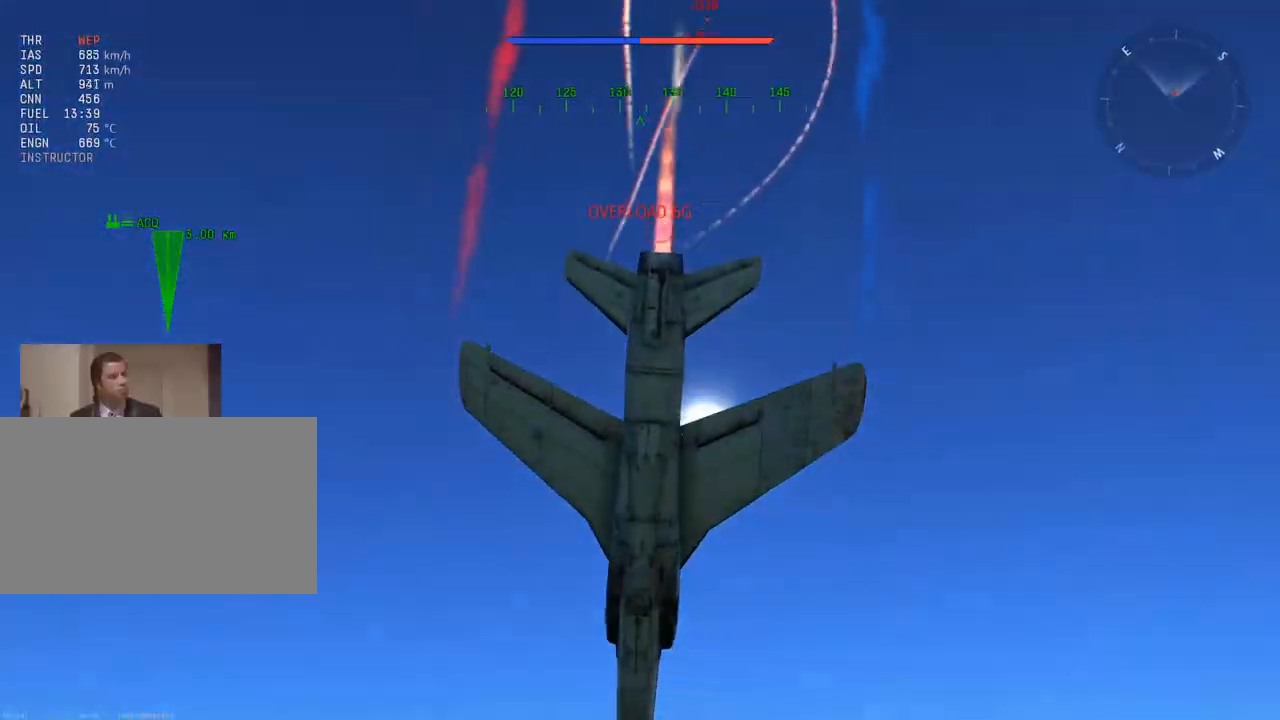
{"keys": ["v", "w"], "mouse": [], "mouse_move": "still", "events": []}
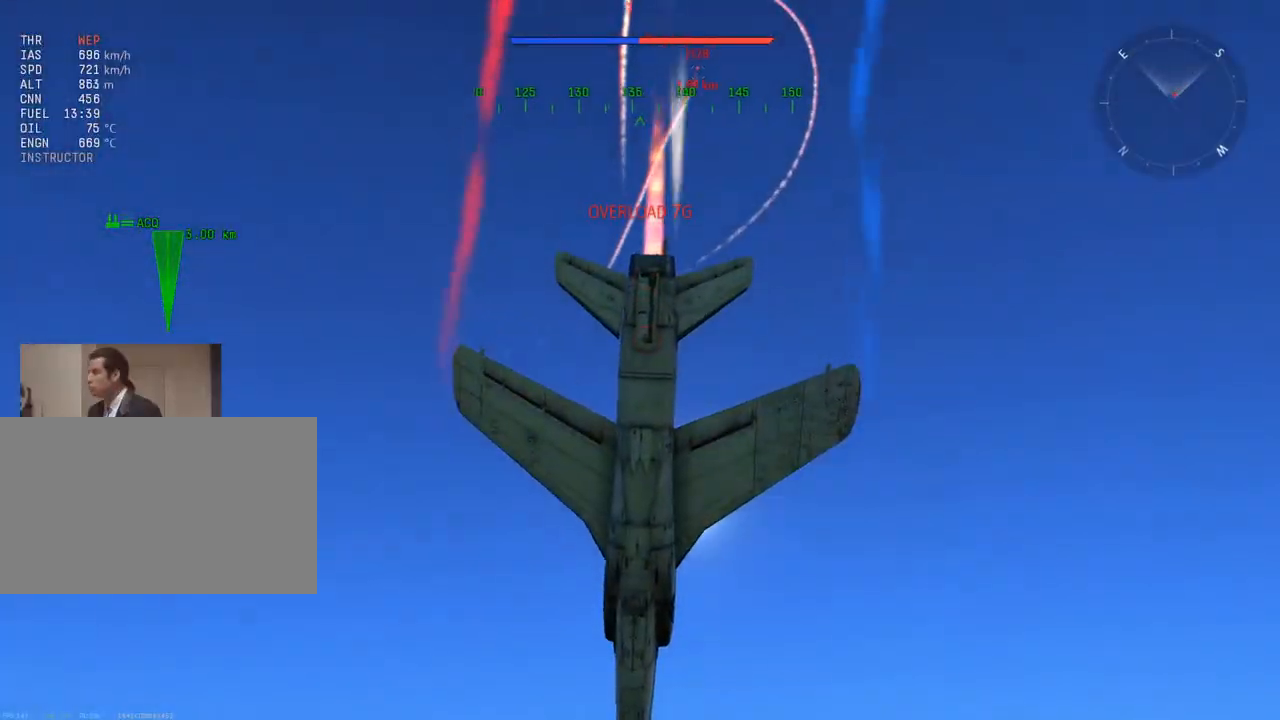
{"keys": ["v", "w"], "mouse": [], "mouse_move": "still", "events": []}
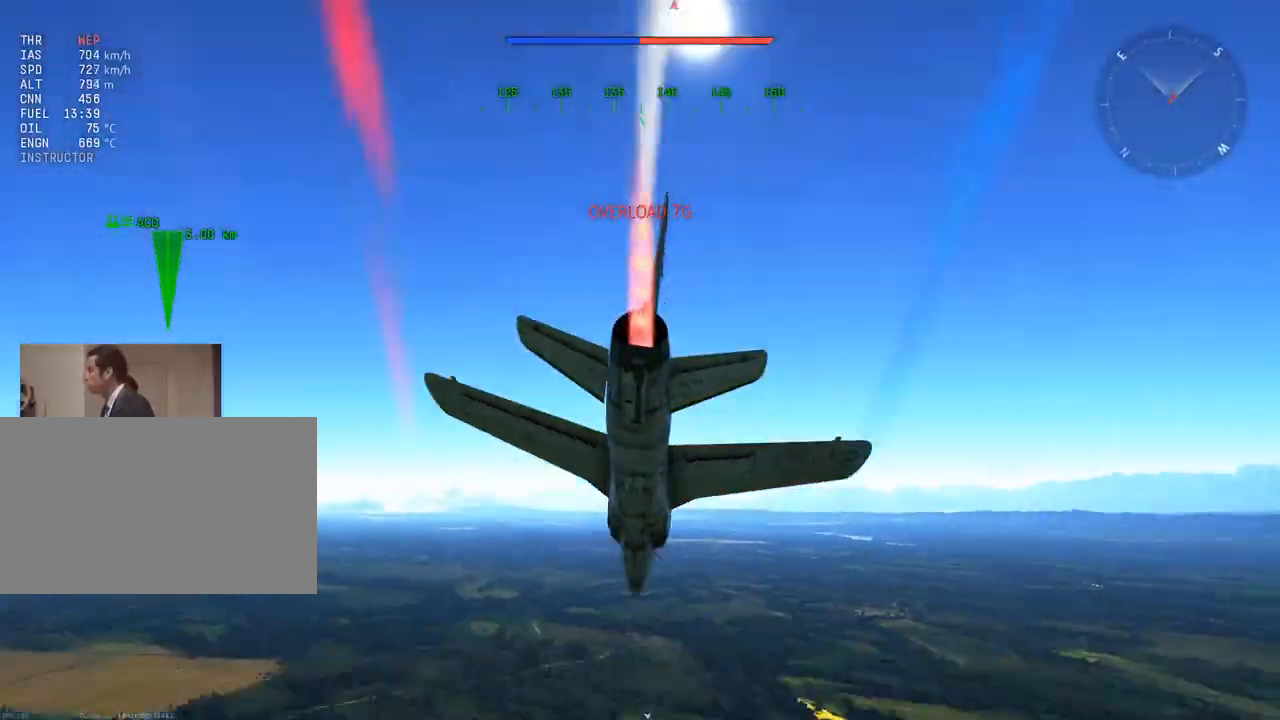
{"keys": ["w"], "mouse": [], "mouse_move": "still", "events": [[117, "v", "up"]]}
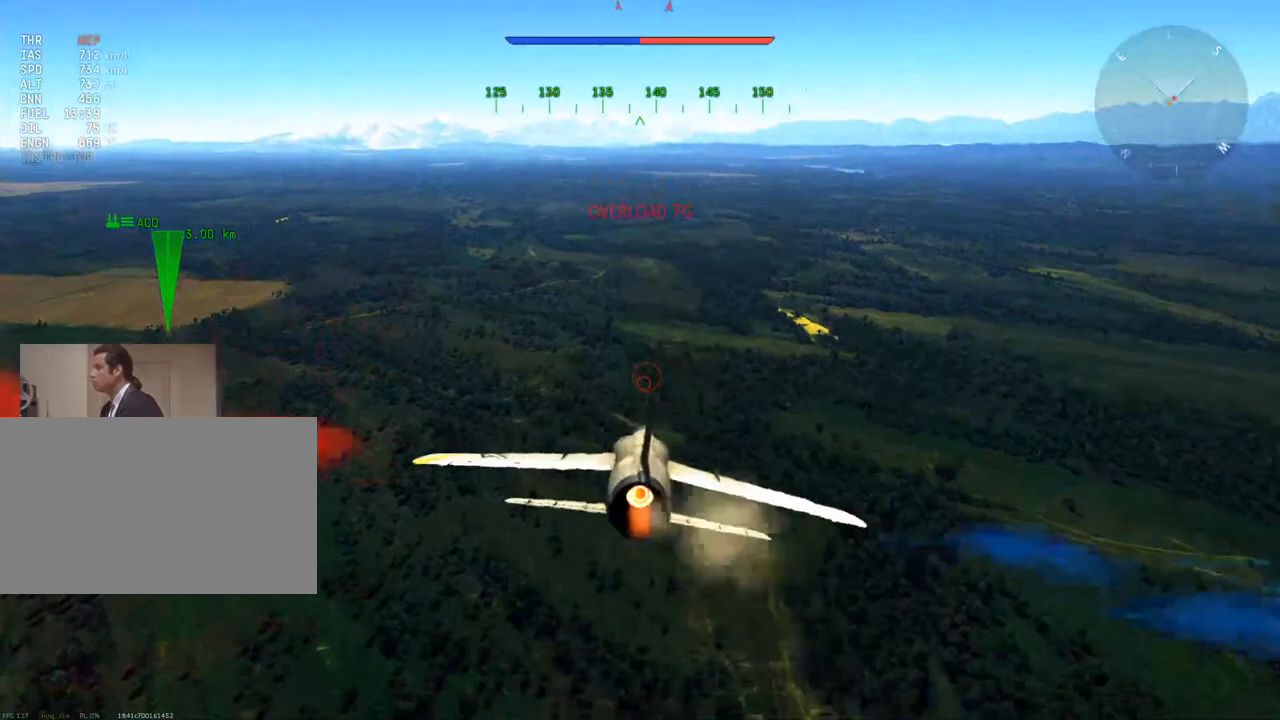
{"keys": ["w"], "mouse": [], "mouse_move": "still", "events": [[284, "a", "down"], [417, "a", "up"]]}
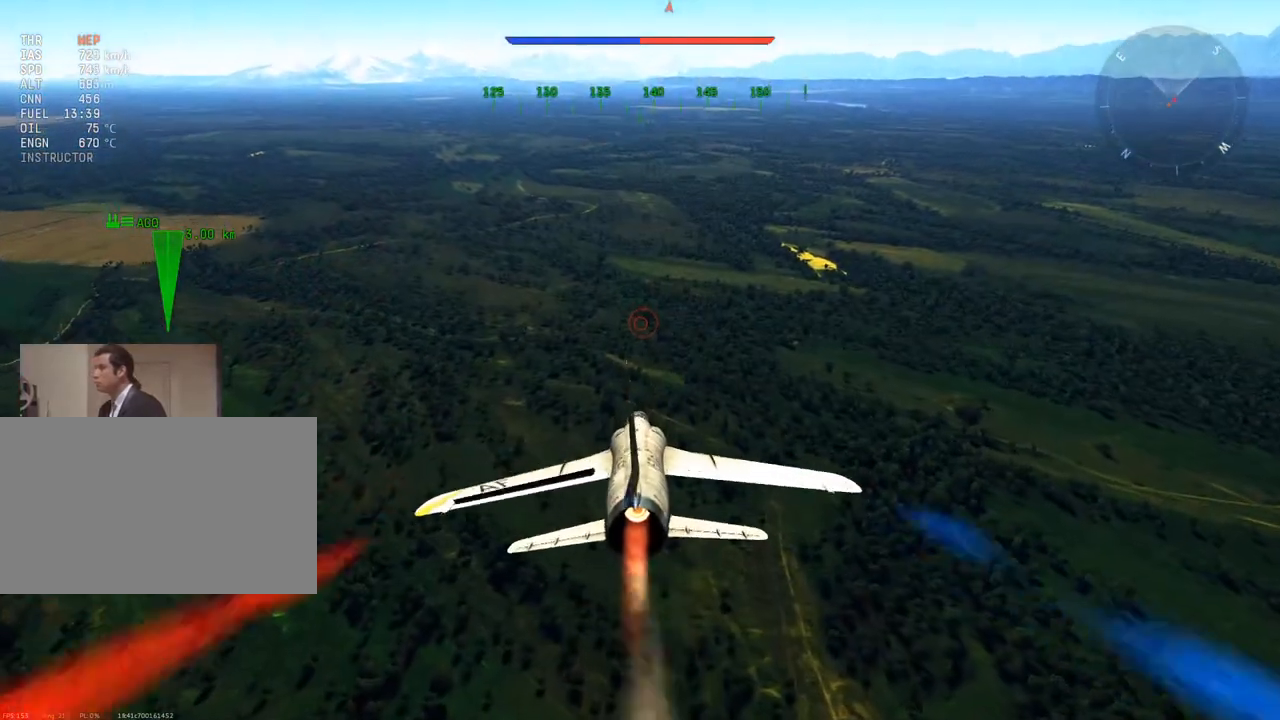
{"keys": ["w"], "mouse": [], "mouse_move": "still", "events": []}
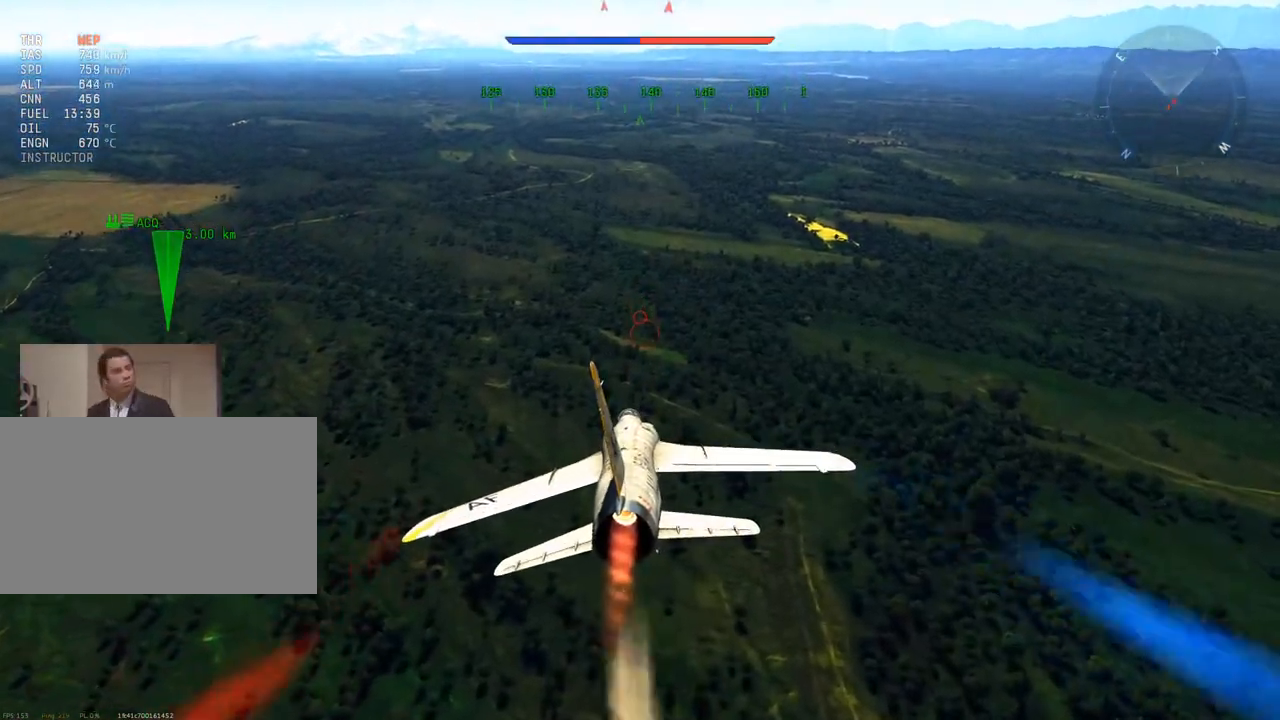
{"keys": ["w"], "mouse": [], "mouse_move": "still", "events": []}
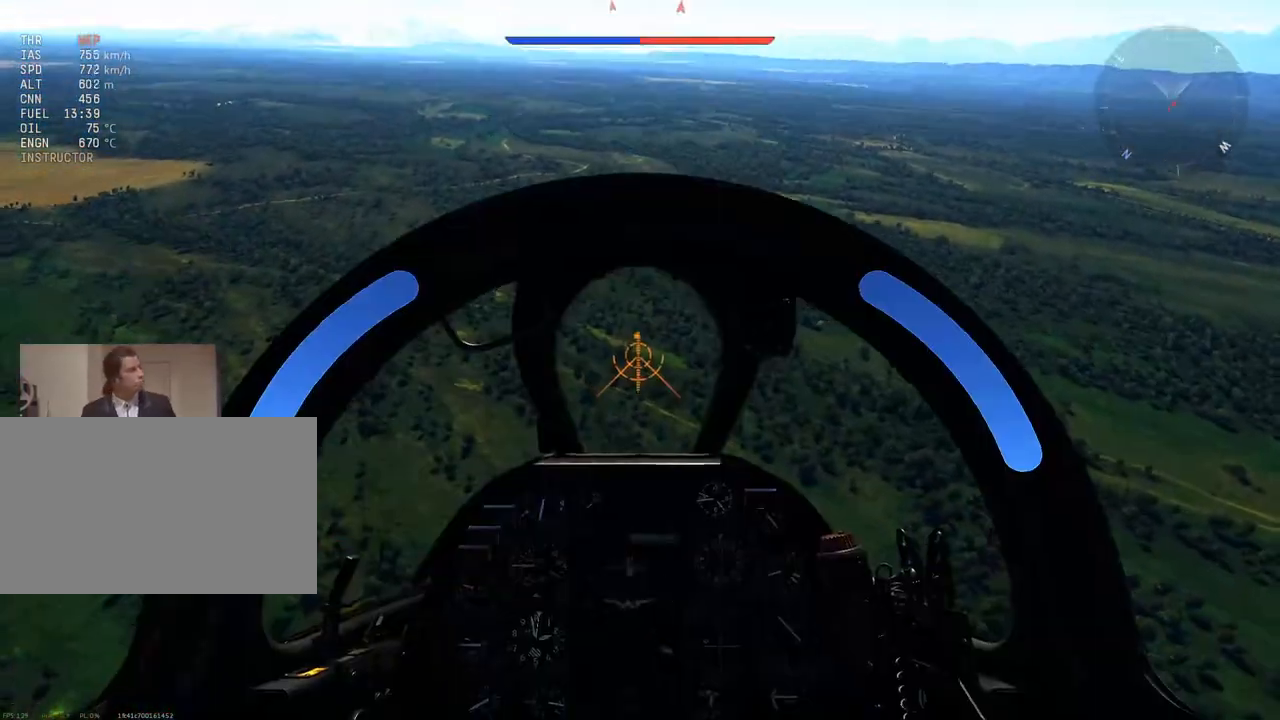
{"keys": ["w"], "mouse": ["wheel"], "mouse_move": "still", "events": [[500, "mouse_wheel", "down"]]}
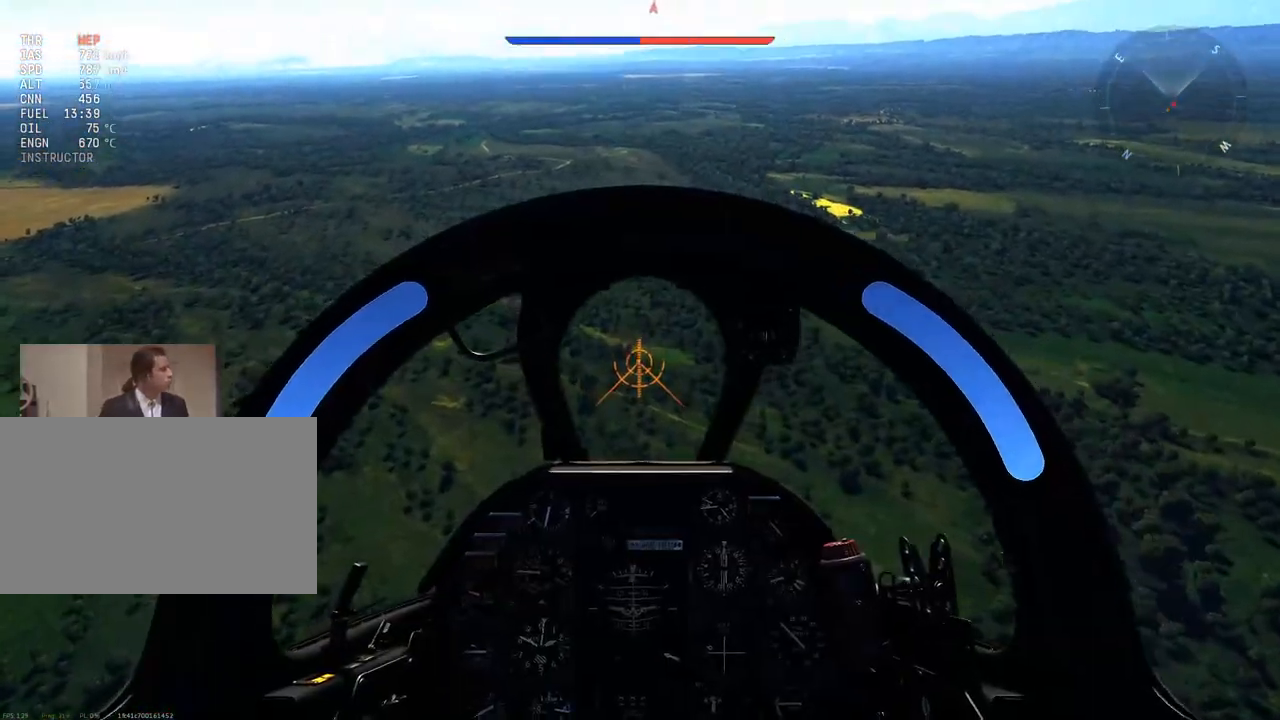
{"keys": ["w"], "mouse": [], "mouse_move": "right", "events": [[150, "mouse_wheel", "up"]]}
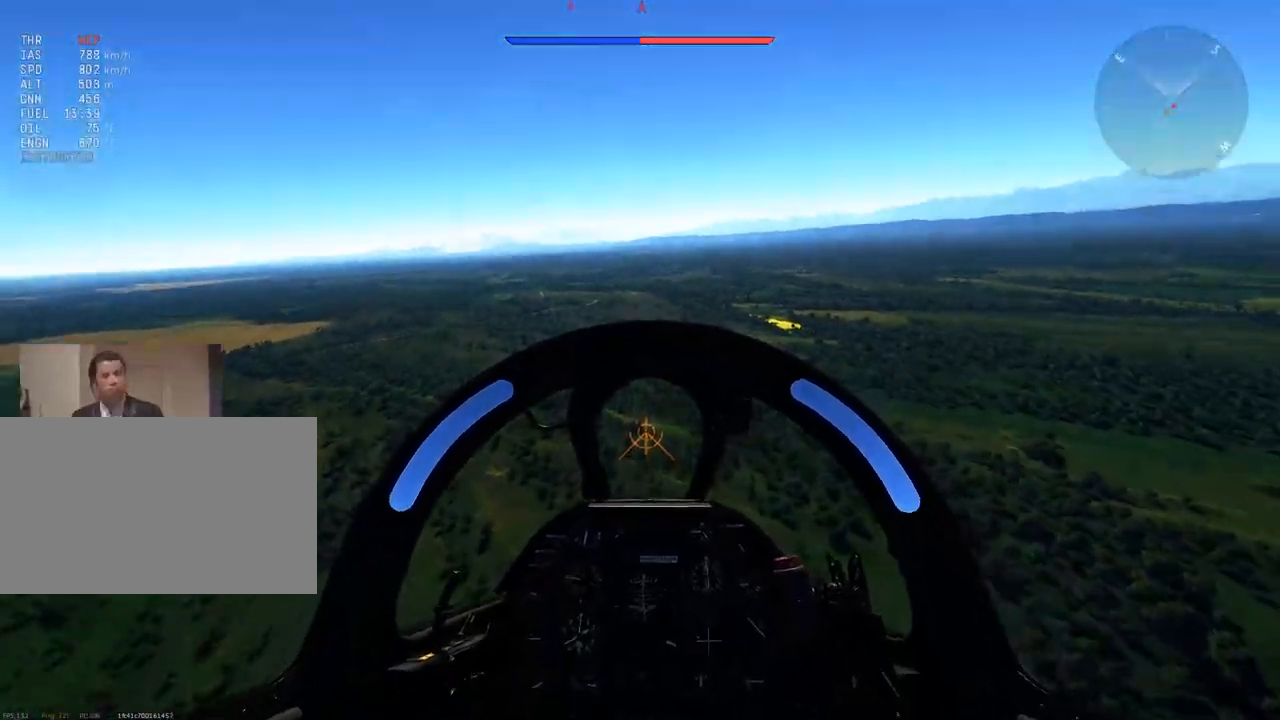
{"keys": ["w"], "mouse": [], "mouse_move": "down", "events": []}
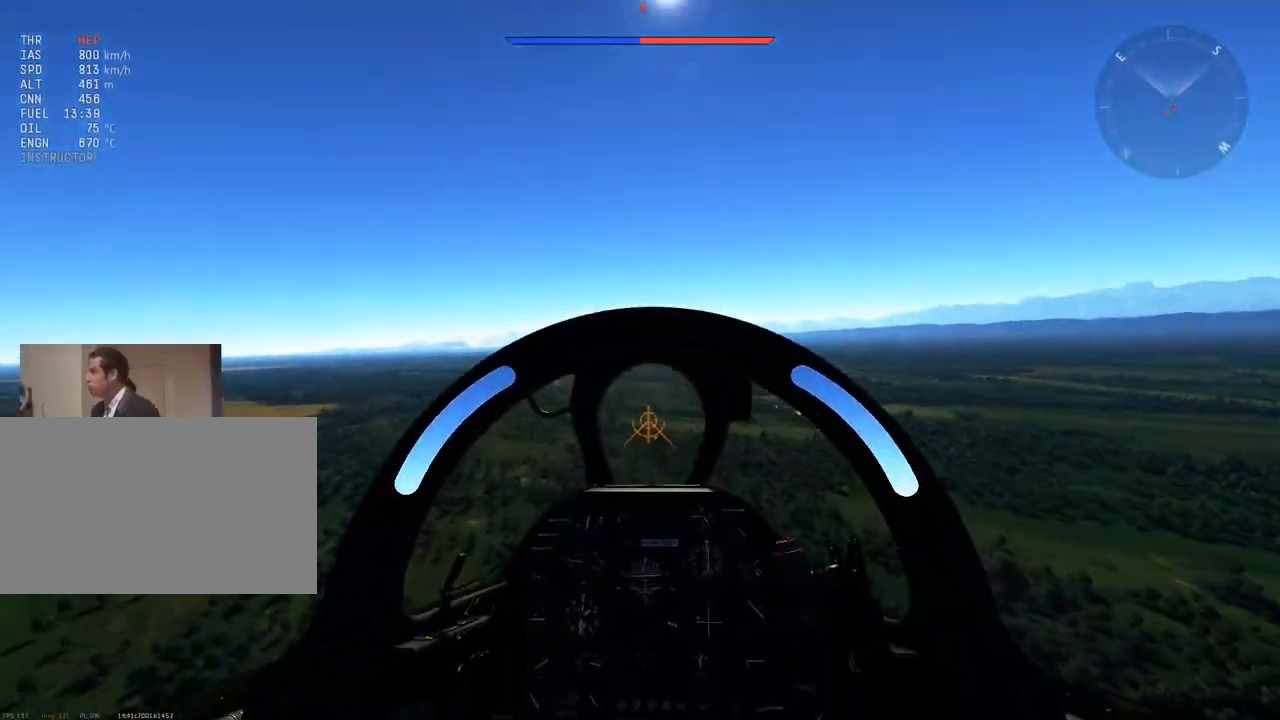
{"keys": ["w"], "mouse": [], "mouse_move": "still", "events": []}
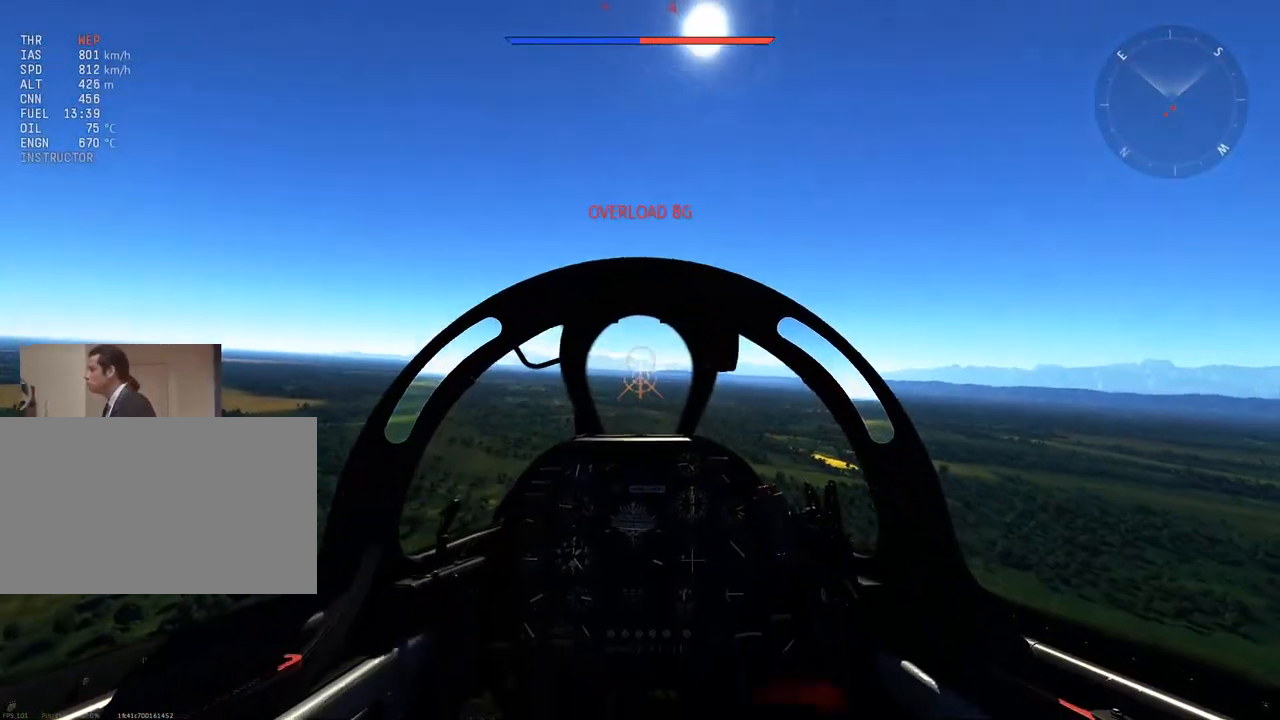
{"keys": ["c", "w"], "mouse": [], "mouse_move": "right", "events": [[333, "c", "down"]]}
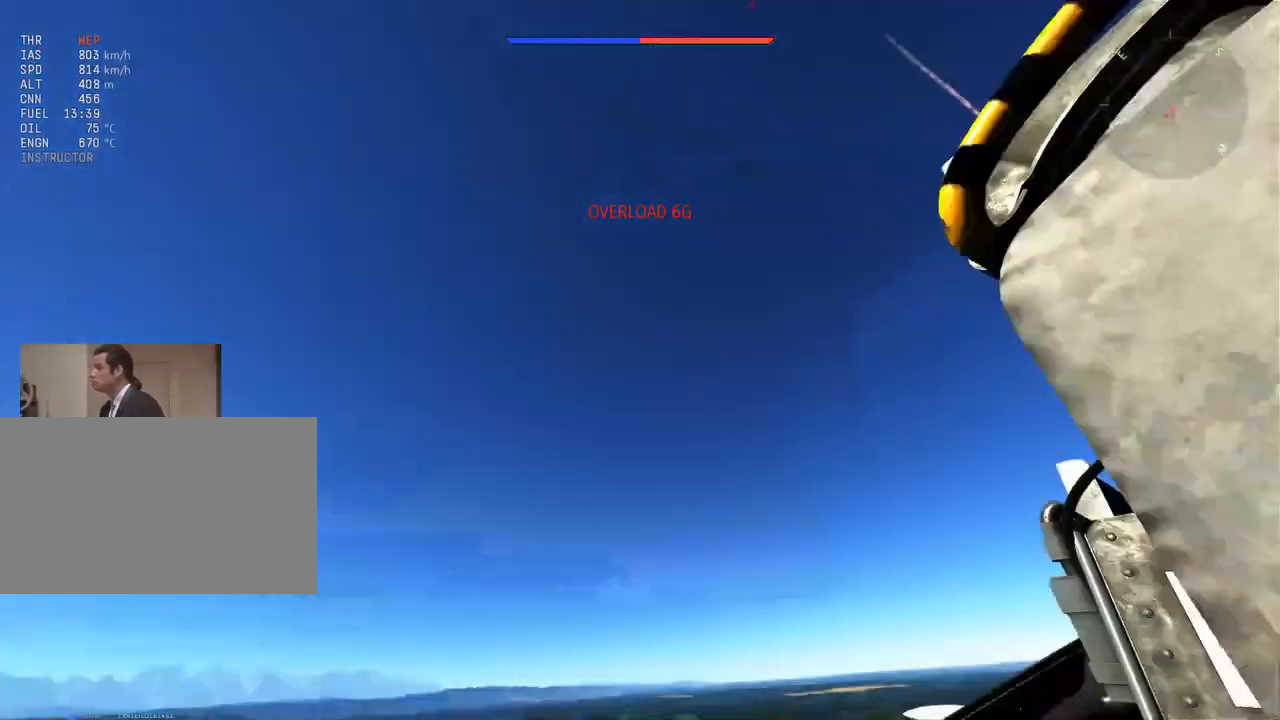
{"keys": ["c", "w"], "mouse": [], "mouse_move": "still", "events": []}
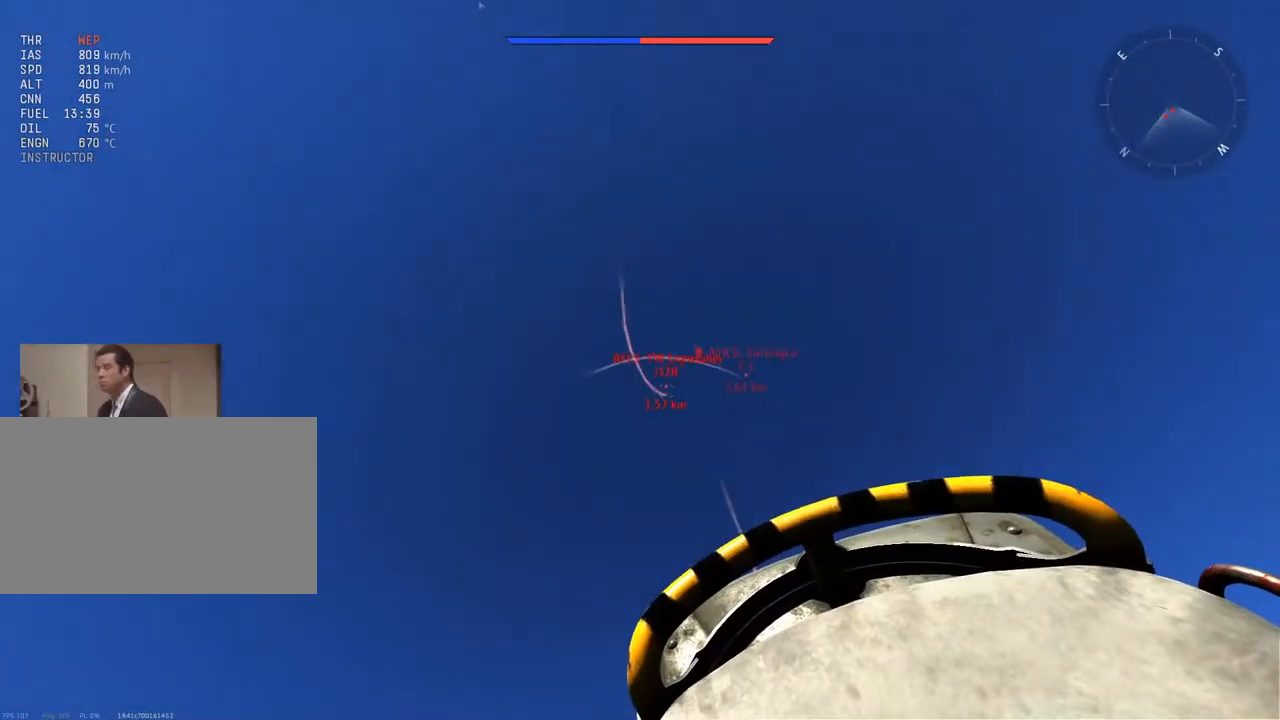
{"keys": ["c", "w"], "mouse": [], "mouse_move": "still", "events": []}